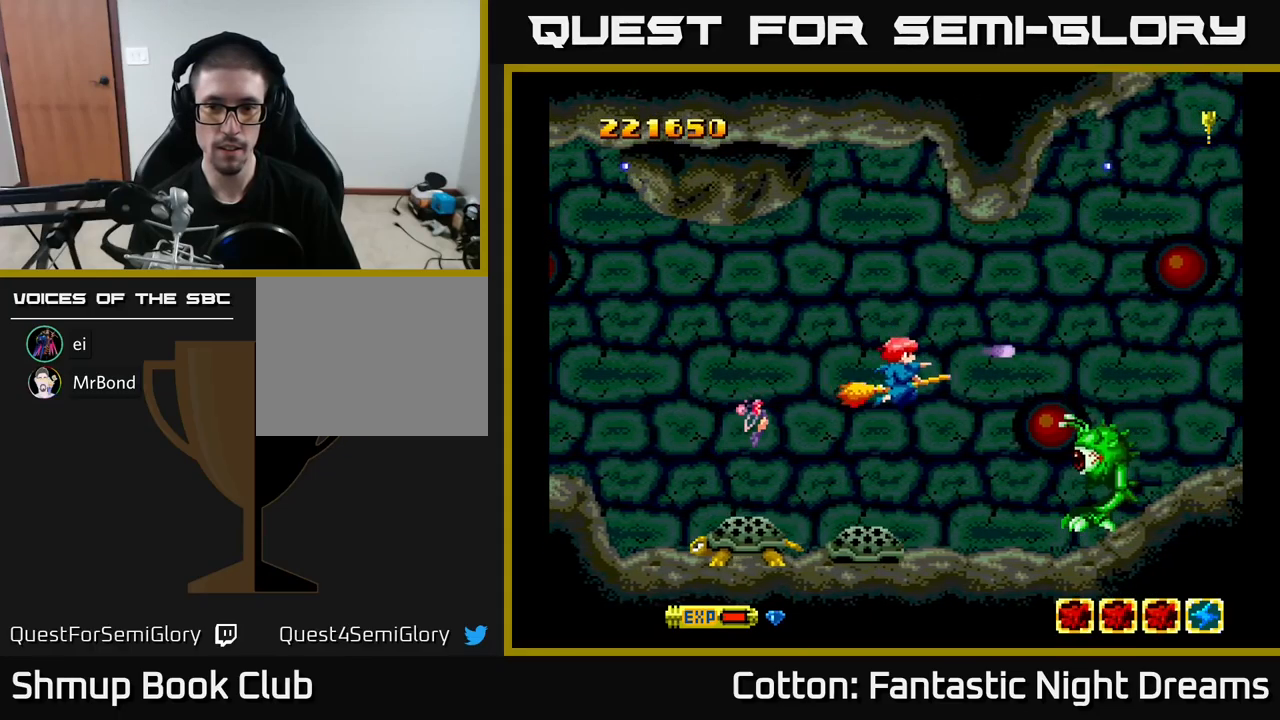
Gameplay with a controller (Xbox layout); each line is a JSON object with the inputs held at the frame after it. "events" lists button and stick changes between this image and that frame as [ms after this image, input, new state], when the widget could be followed in between. Not read: left_stick.
{"buttons": ["B", "Y", "DPAD_DOWN"], "right_stick": "center", "events": [[67, "DPAD_RIGHT", "up"], [100, "DPAD_DOWN", "up"], [100, "DPAD_LEFT", "down"], [150, "DPAD_UP", "down"], [233, "DPAD_UP", "up"], [250, "DPAD_LEFT", "up"], [500, "DPAD_DOWN", "down"]]}
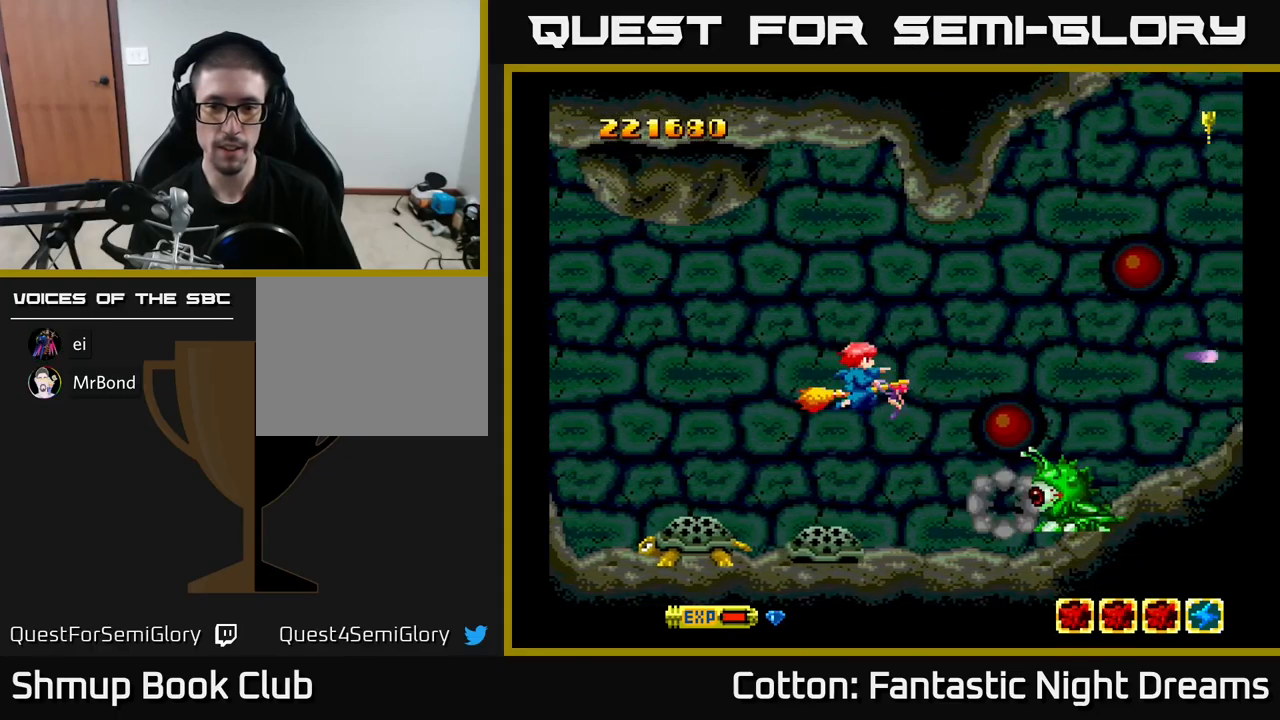
{"buttons": ["B", "Y", "DPAD_LEFT"], "right_stick": "center", "events": [[83, "DPAD_RIGHT", "down"], [267, "DPAD_DOWN", "up"], [267, "DPAD_RIGHT", "up"], [500, "DPAD_LEFT", "down"]]}
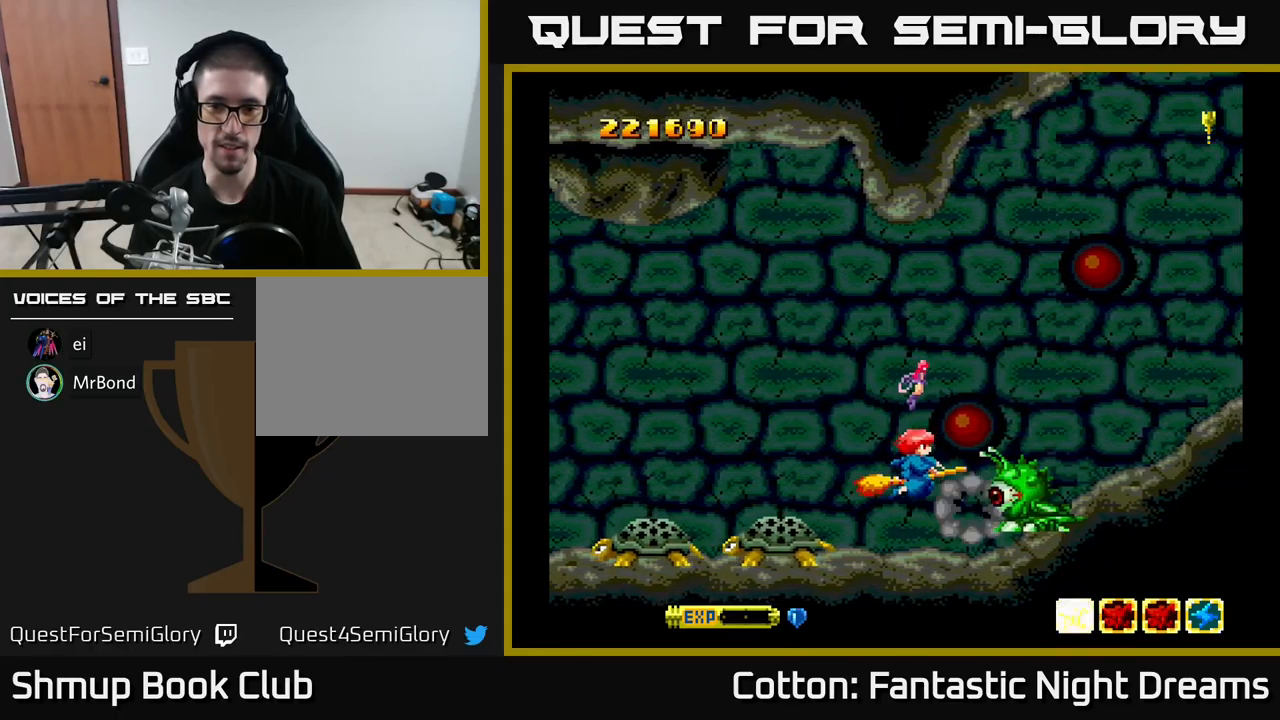
{"buttons": ["B", "Y"], "right_stick": "center", "events": [[83, "DPAD_UP", "down"], [200, "DPAD_LEFT", "up"], [217, "DPAD_UP", "up"]]}
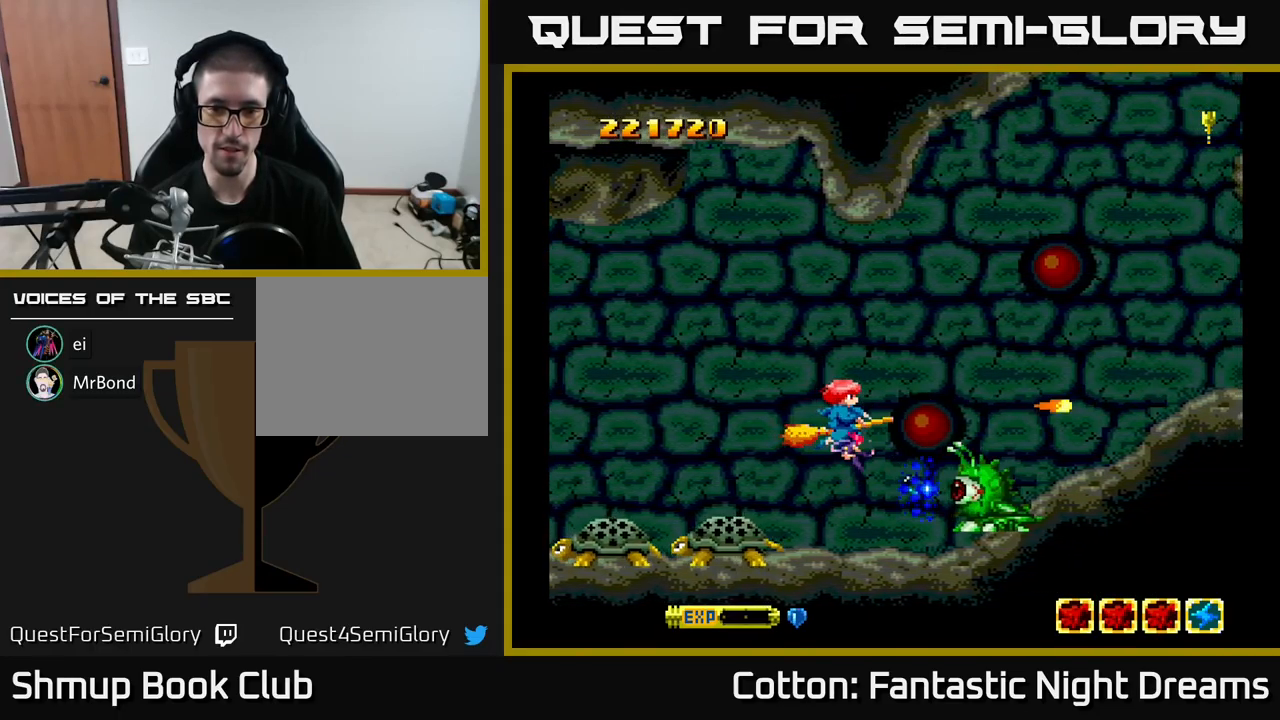
{"buttons": ["B", "Y"], "right_stick": "center", "events": []}
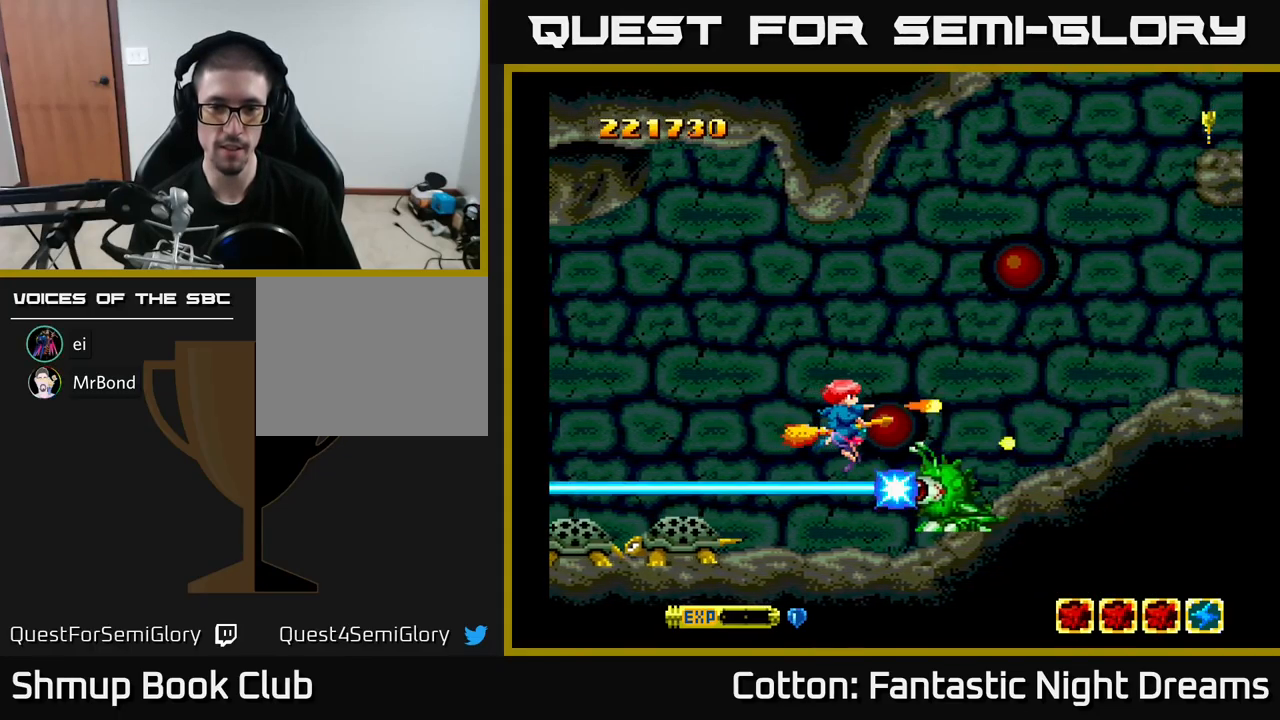
{"buttons": ["B", "Y"], "right_stick": "center", "events": [[300, "DPAD_LEFT", "down"], [383, "DPAD_LEFT", "up"]]}
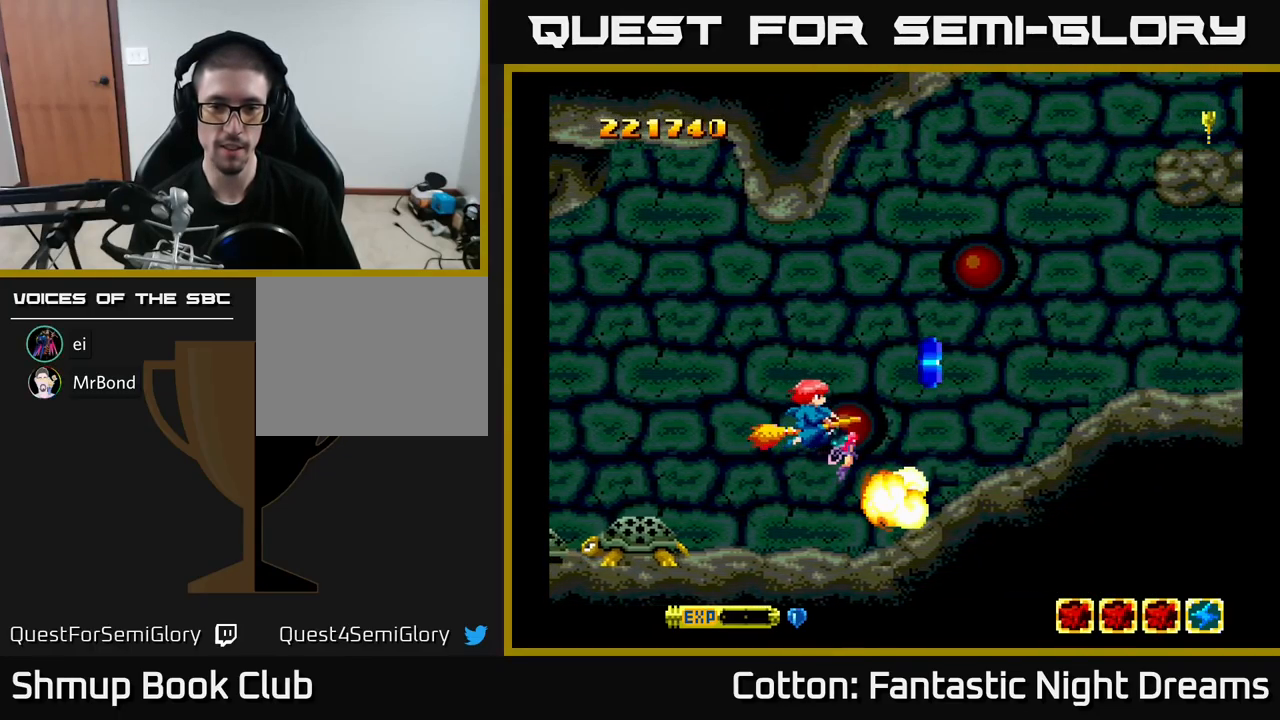
{"buttons": ["DPAD_DOWN", "DPAD_RIGHT"], "right_stick": "center", "events": [[33, "DPAD_UP", "down"], [50, "DPAD_RIGHT", "down"], [83, "DPAD_RIGHT", "up"], [83, "Y", "up"], [100, "B", "up"], [200, "DPAD_UP", "up"], [367, "DPAD_DOWN", "down"], [433, "DPAD_RIGHT", "down"]]}
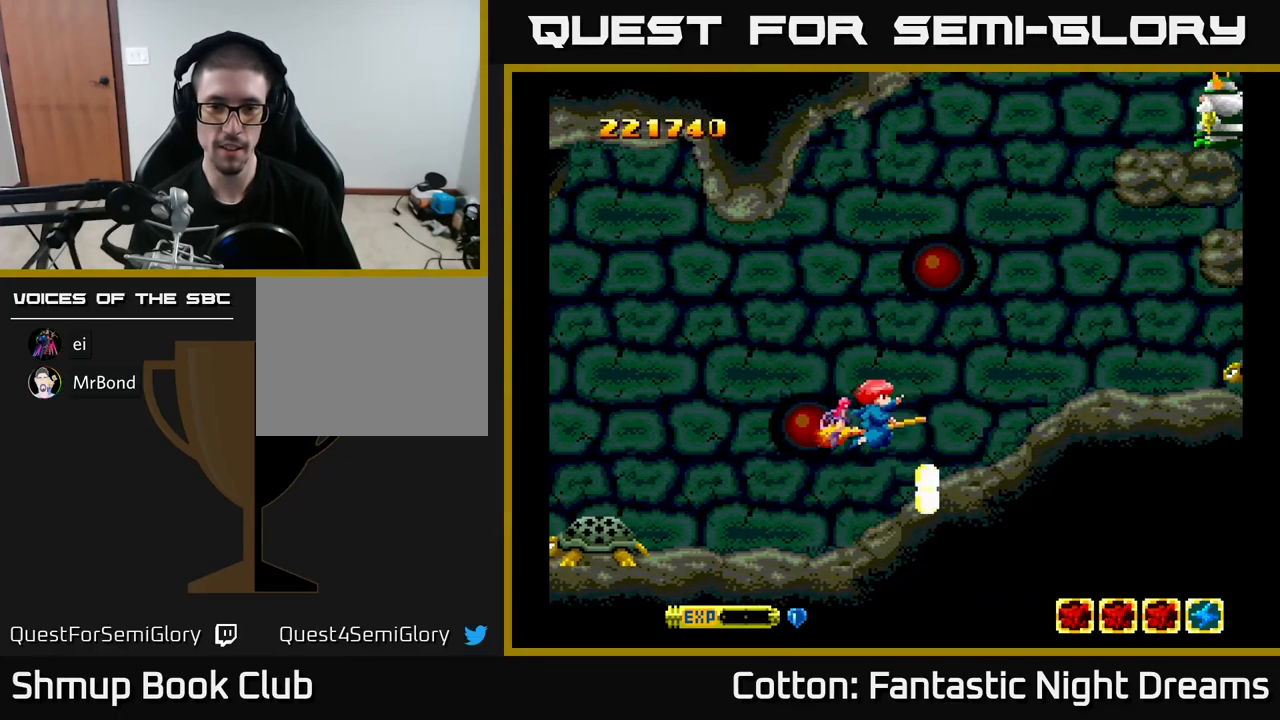
{"buttons": ["Y", "DPAD_UP"], "right_stick": "center", "events": [[167, "DPAD_DOWN", "up"], [200, "DPAD_RIGHT", "up"], [217, "DPAD_UP", "down"], [317, "Y", "down"]]}
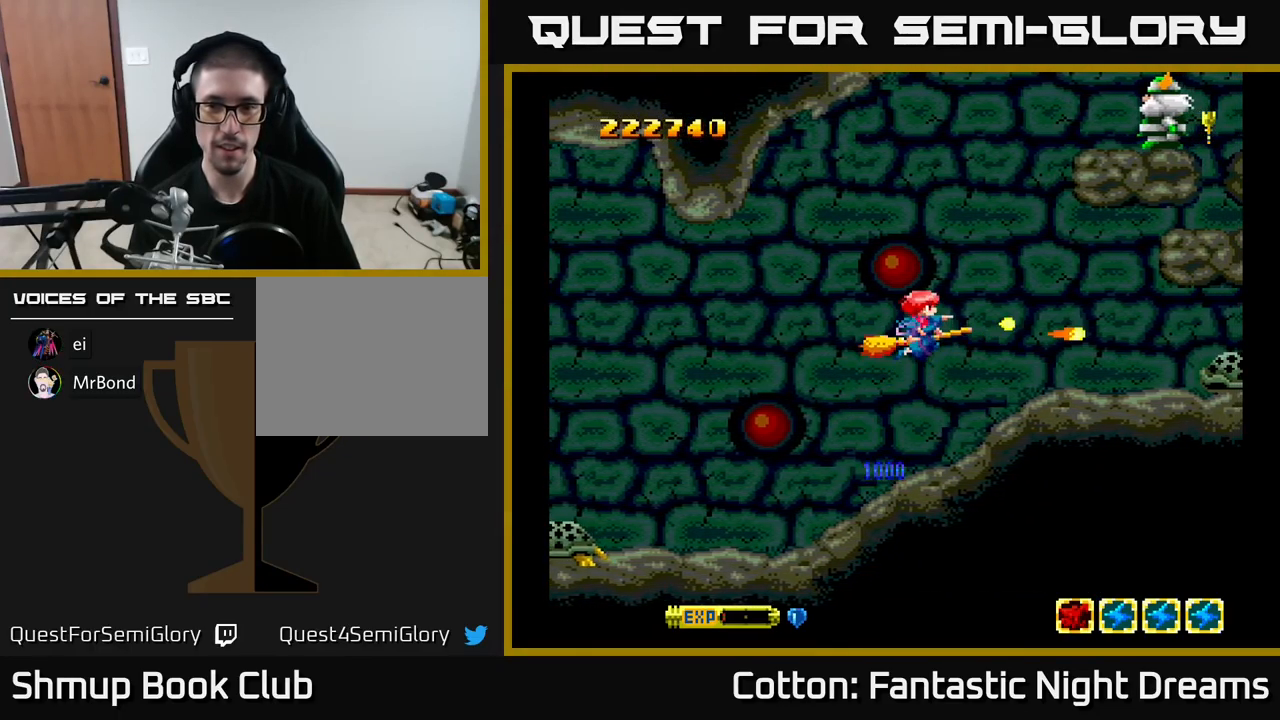
{"buttons": ["Y"], "right_stick": "center", "events": [[17, "DPAD_UP", "up"], [83, "DPAD_DOWN", "down"], [133, "DPAD_RIGHT", "down"], [183, "DPAD_DOWN", "up"], [233, "DPAD_RIGHT", "up"]]}
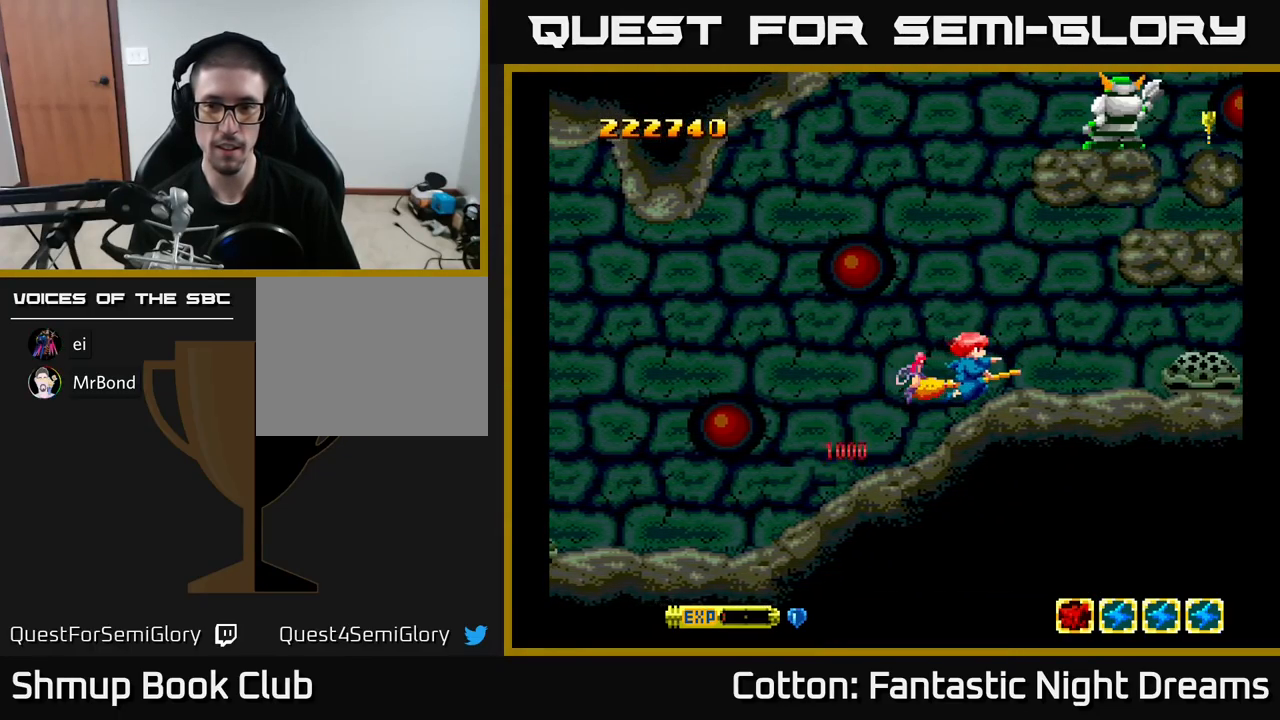
{"buttons": ["Y", "DPAD_DOWN", "DPAD_RIGHT"], "right_stick": "center", "events": [[33, "DPAD_RIGHT", "down"], [133, "DPAD_RIGHT", "up"], [450, "DPAD_DOWN", "down"], [499, "DPAD_RIGHT", "down"]]}
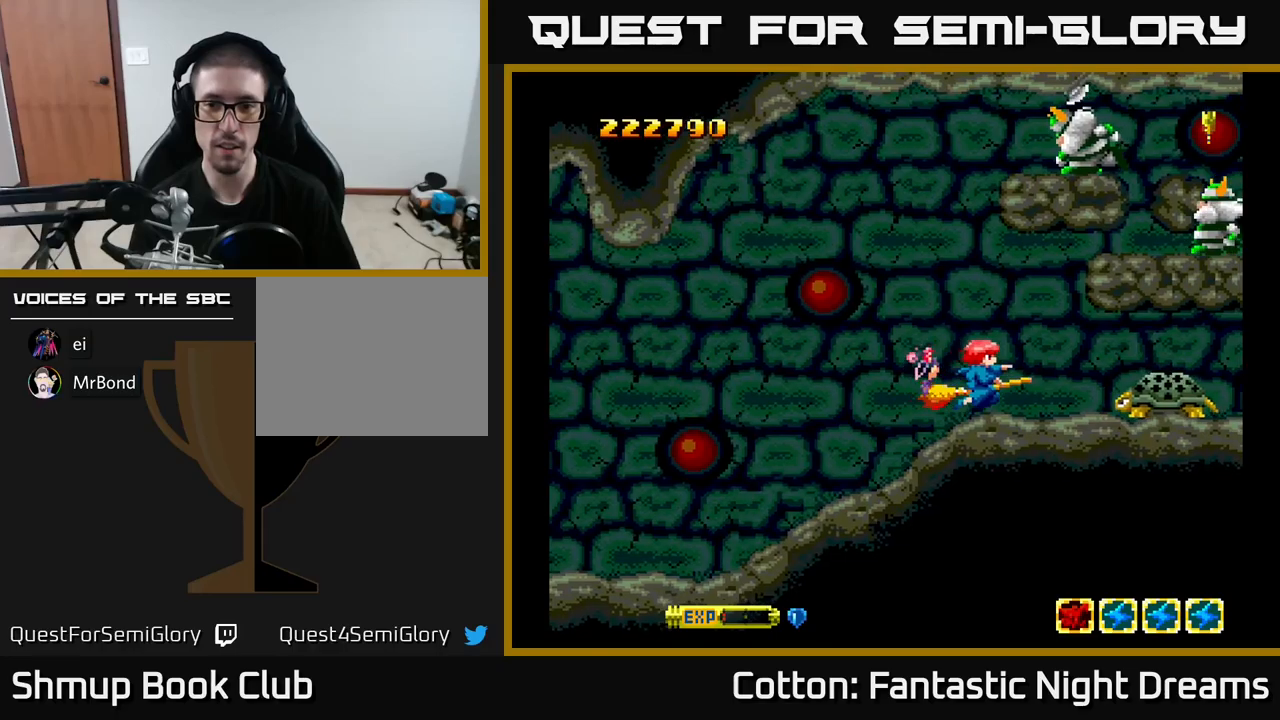
{"buttons": ["Y", "DPAD_LEFT"], "right_stick": "center", "events": [[33, "DPAD_DOWN", "up"], [33, "DPAD_RIGHT", "up"], [250, "DPAD_DOWN", "down"], [433, "DPAD_LEFT", "down"], [450, "DPAD_DOWN", "up"]]}
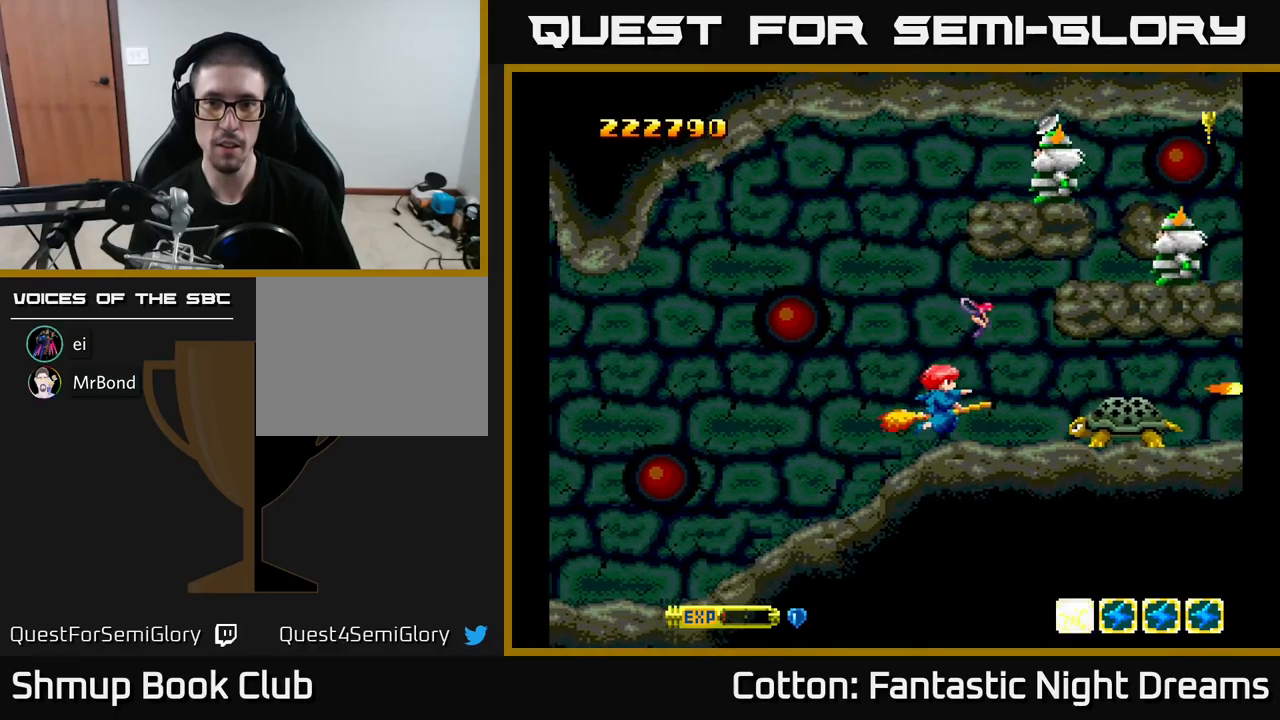
{"buttons": ["Y", "DPAD_UP"], "right_stick": "center", "events": [[67, "DPAD_UP", "down"], [267, "DPAD_LEFT", "up"]]}
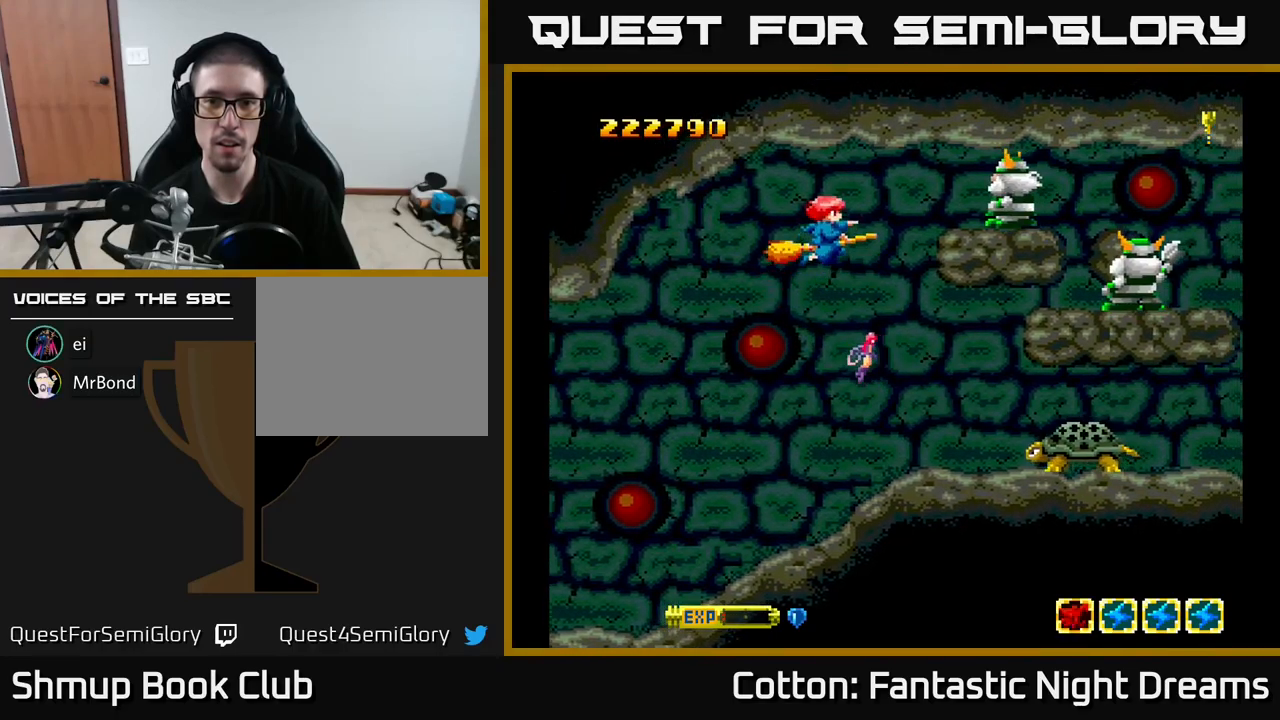
{"buttons": ["Y", "DPAD_DOWN"], "right_stick": "center", "events": [[150, "DPAD_UP", "up"], [317, "DPAD_DOWN", "down"]]}
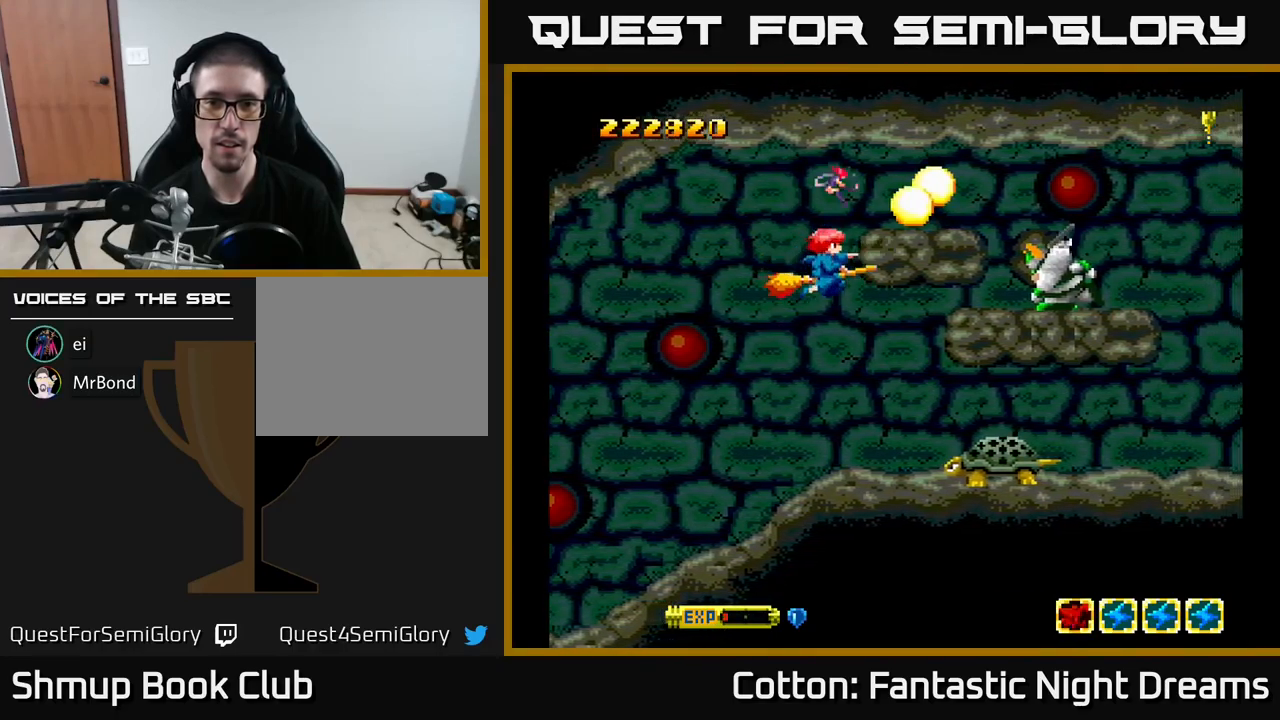
{"buttons": ["Y"], "right_stick": "center", "events": [[83, "DPAD_LEFT", "down"], [117, "DPAD_DOWN", "up"], [367, "DPAD_LEFT", "up"]]}
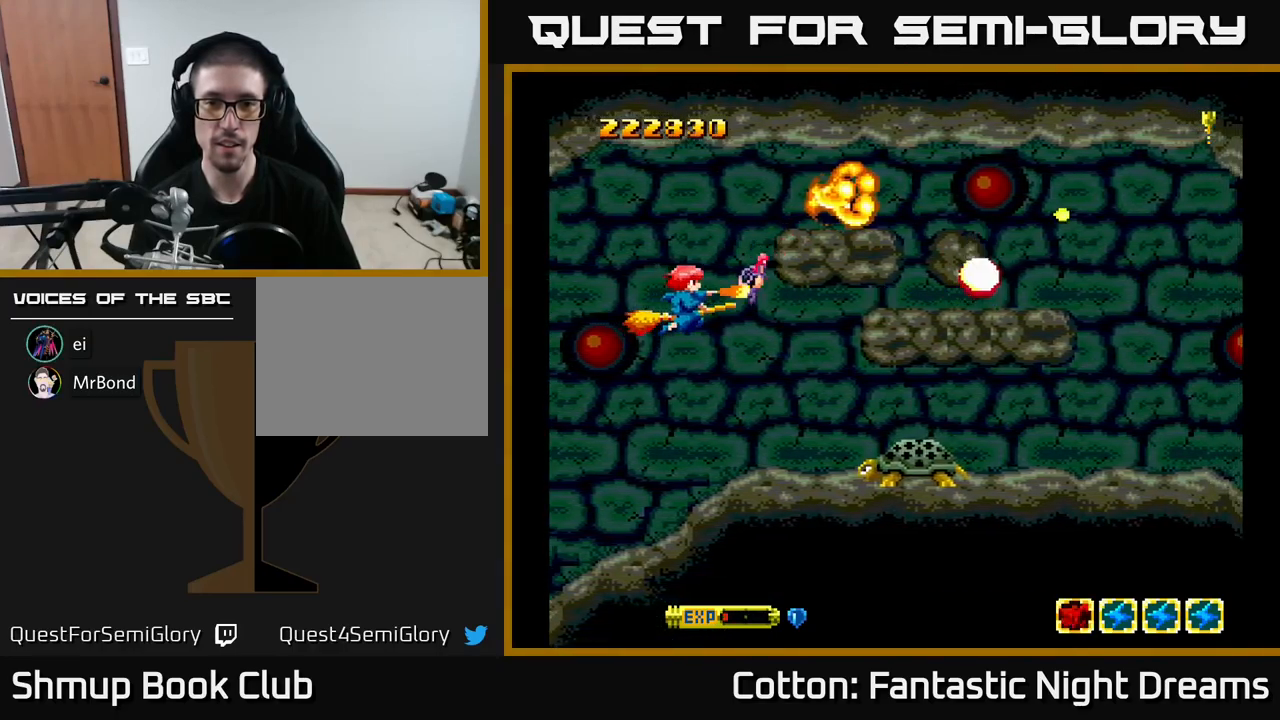
{"buttons": ["B", "Y", "DPAD_UP", "DPAD_RIGHT"], "right_stick": "center", "events": [[117, "DPAD_LEFT", "down"], [250, "DPAD_UP", "down"], [267, "DPAD_LEFT", "up"], [383, "DPAD_RIGHT", "down"], [467, "B", "down"]]}
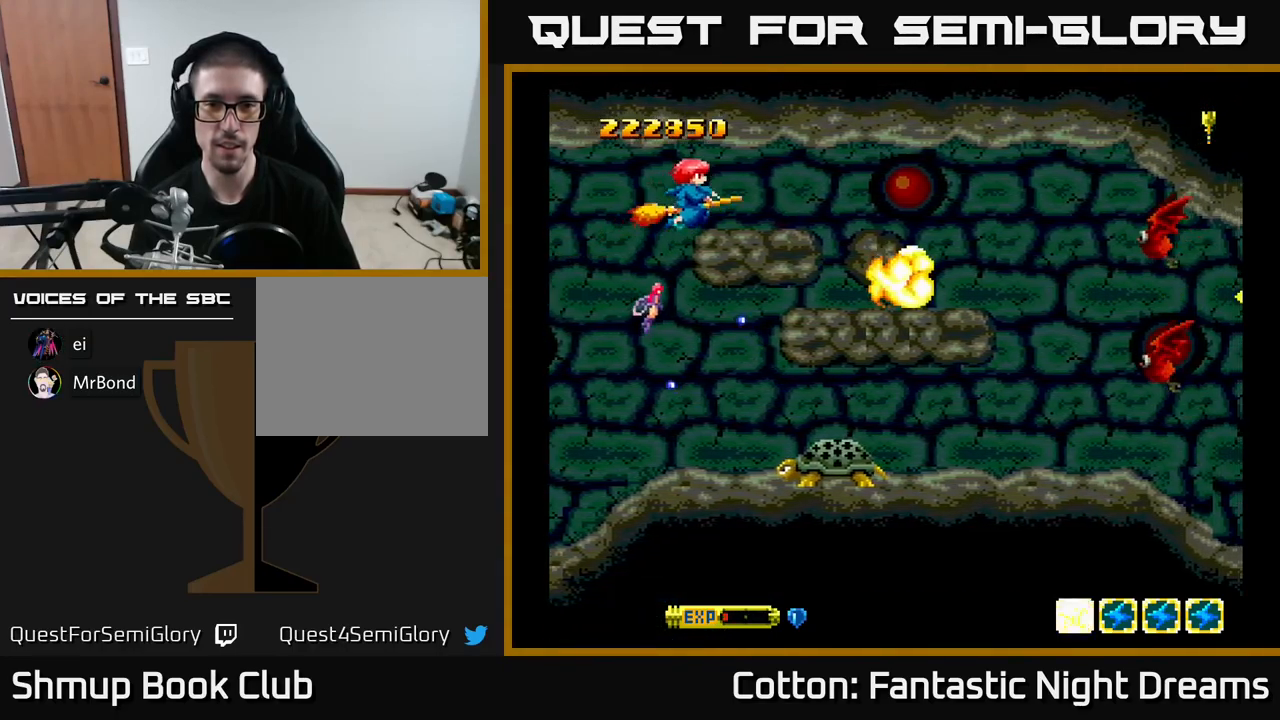
{"buttons": ["B", "Y", "DPAD_DOWN"], "right_stick": "center", "events": [[100, "DPAD_UP", "up"], [150, "DPAD_RIGHT", "up"], [283, "DPAD_LEFT", "down"], [433, "DPAD_LEFT", "up"], [467, "DPAD_DOWN", "down"]]}
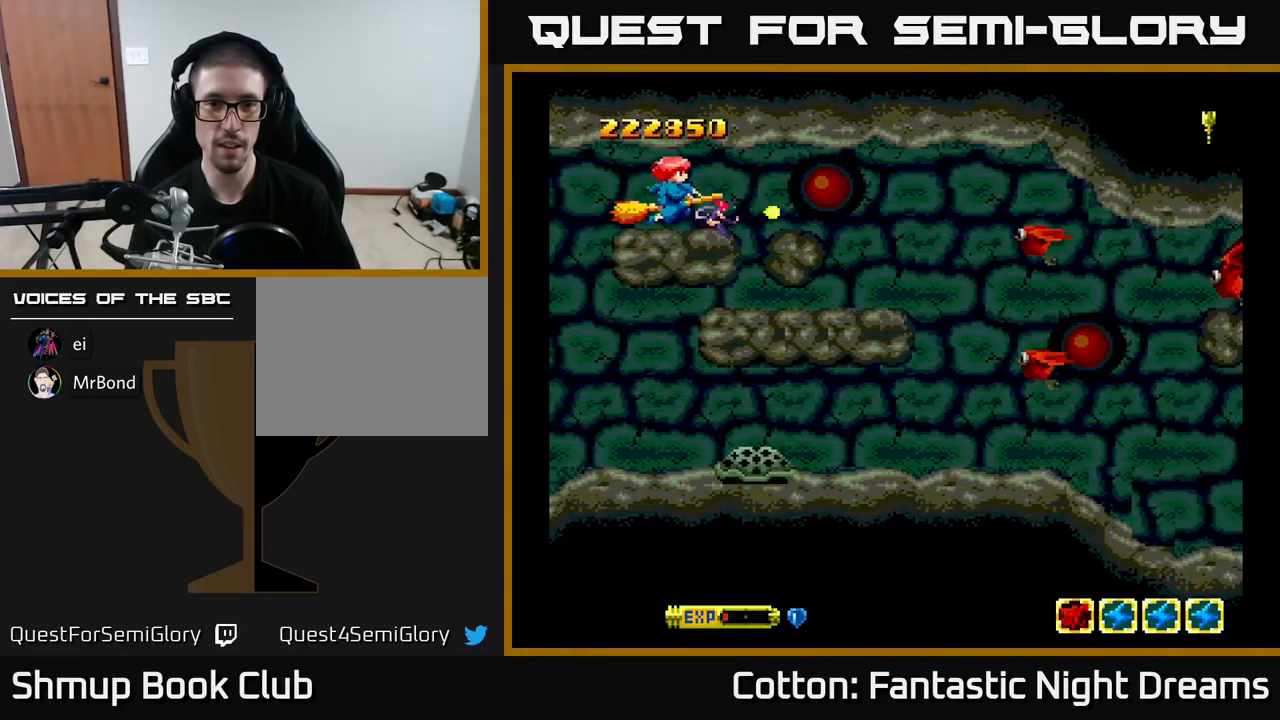
{"buttons": ["B", "Y", "DPAD_UP", "DPAD_LEFT"], "right_stick": "center", "events": [[83, "DPAD_DOWN", "up"], [150, "DPAD_DOWN", "down"], [150, "DPAD_RIGHT", "down"], [383, "DPAD_RIGHT", "up"], [417, "DPAD_DOWN", "up"], [467, "DPAD_LEFT", "down"], [500, "DPAD_UP", "down"]]}
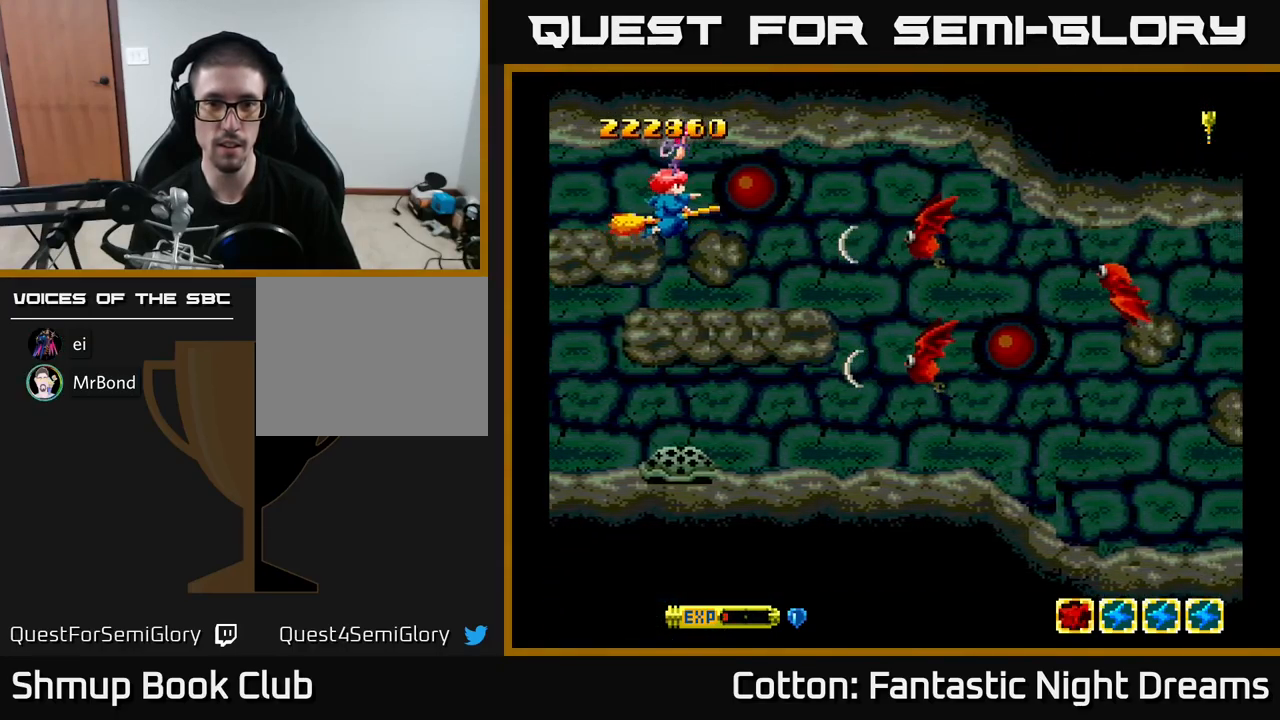
{"buttons": ["B", "Y", "DPAD_RIGHT"], "right_stick": "center", "events": [[100, "DPAD_LEFT", "up"], [150, "DPAD_RIGHT", "down"], [183, "DPAD_UP", "up"]]}
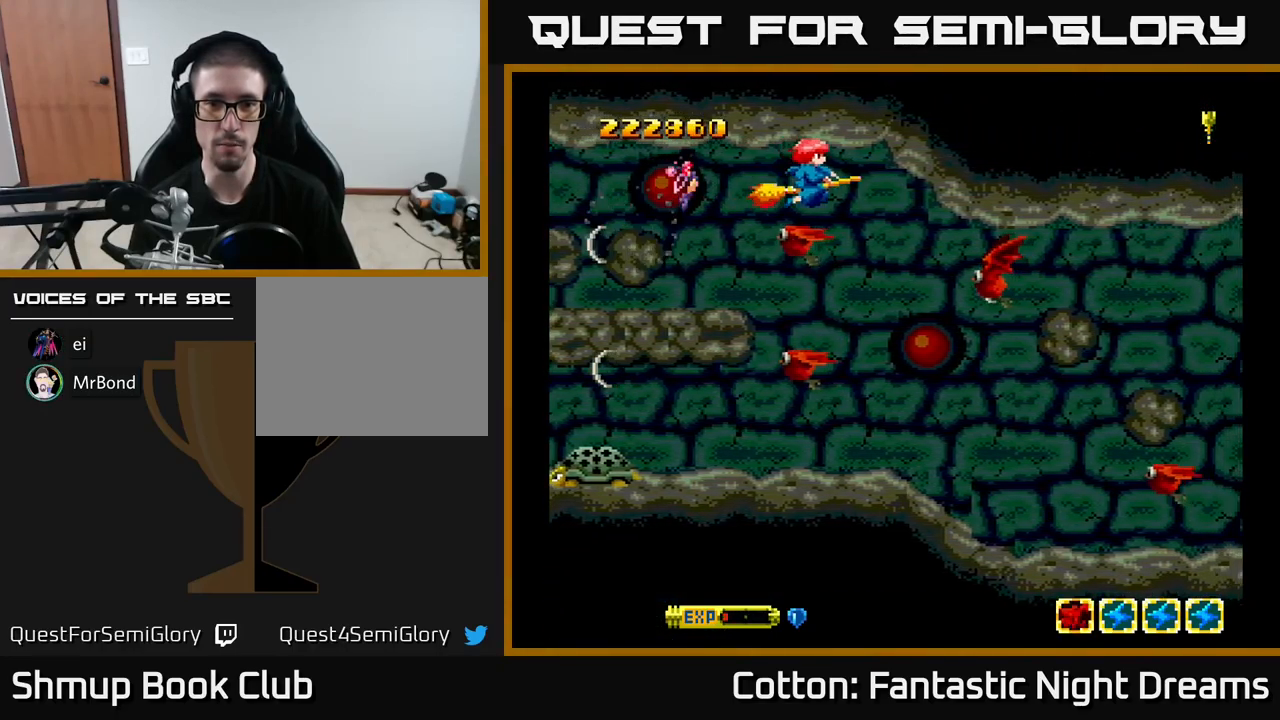
{"buttons": ["B", "Y"], "right_stick": "center", "events": [[117, "DPAD_RIGHT", "up"], [300, "DPAD_DOWN", "down"], [333, "DPAD_LEFT", "down"], [350, "DPAD_DOWN", "up"], [433, "DPAD_LEFT", "up"]]}
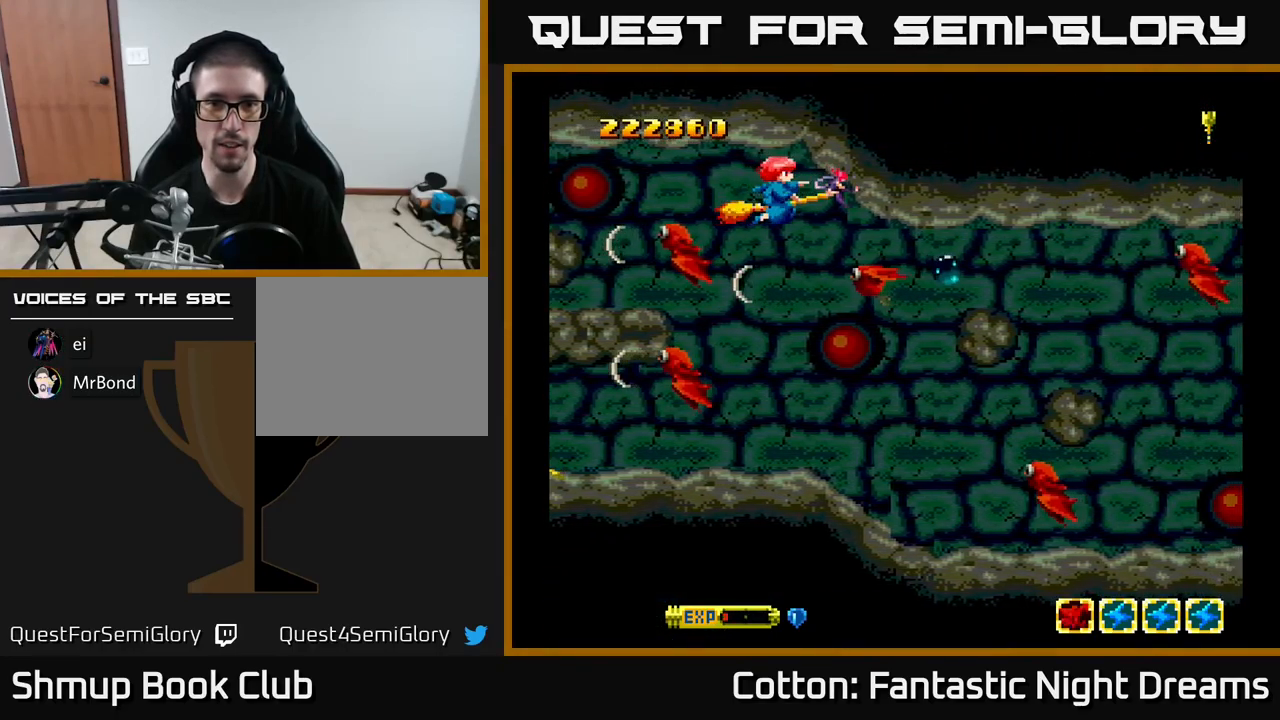
{"buttons": ["B", "Y"], "right_stick": "center", "events": []}
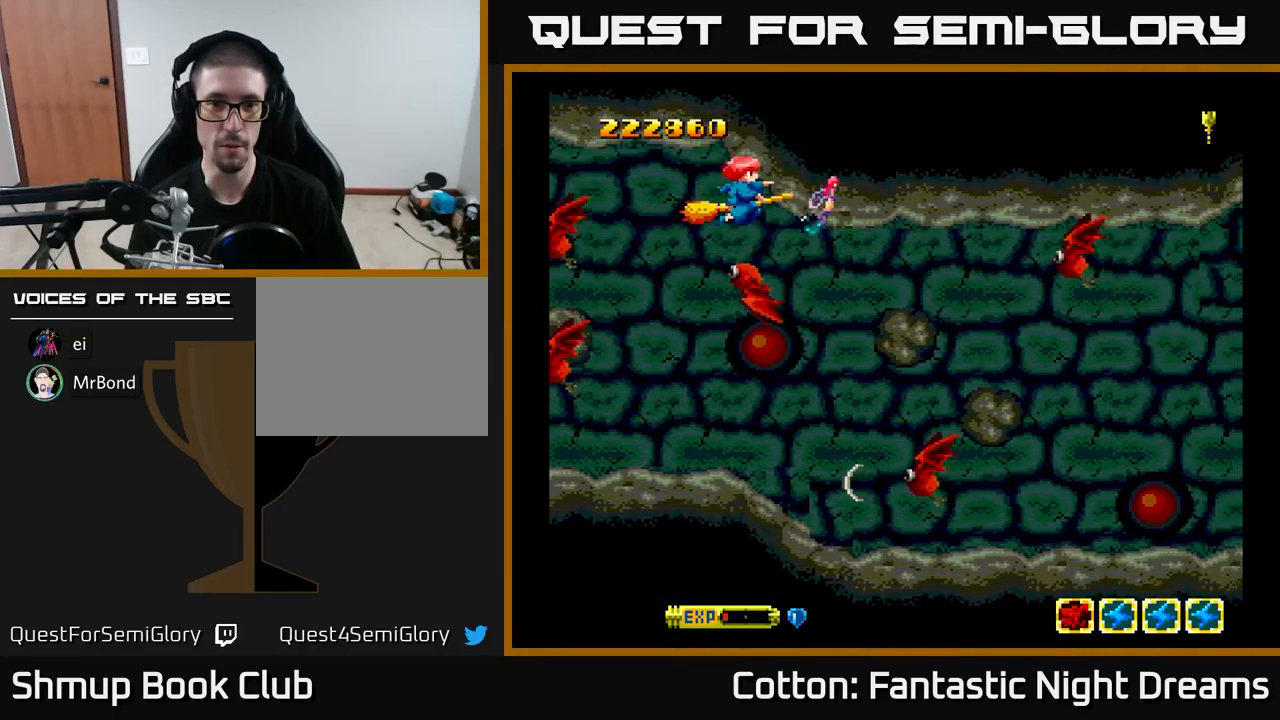
{"buttons": ["B", "Y"], "right_stick": "center", "events": []}
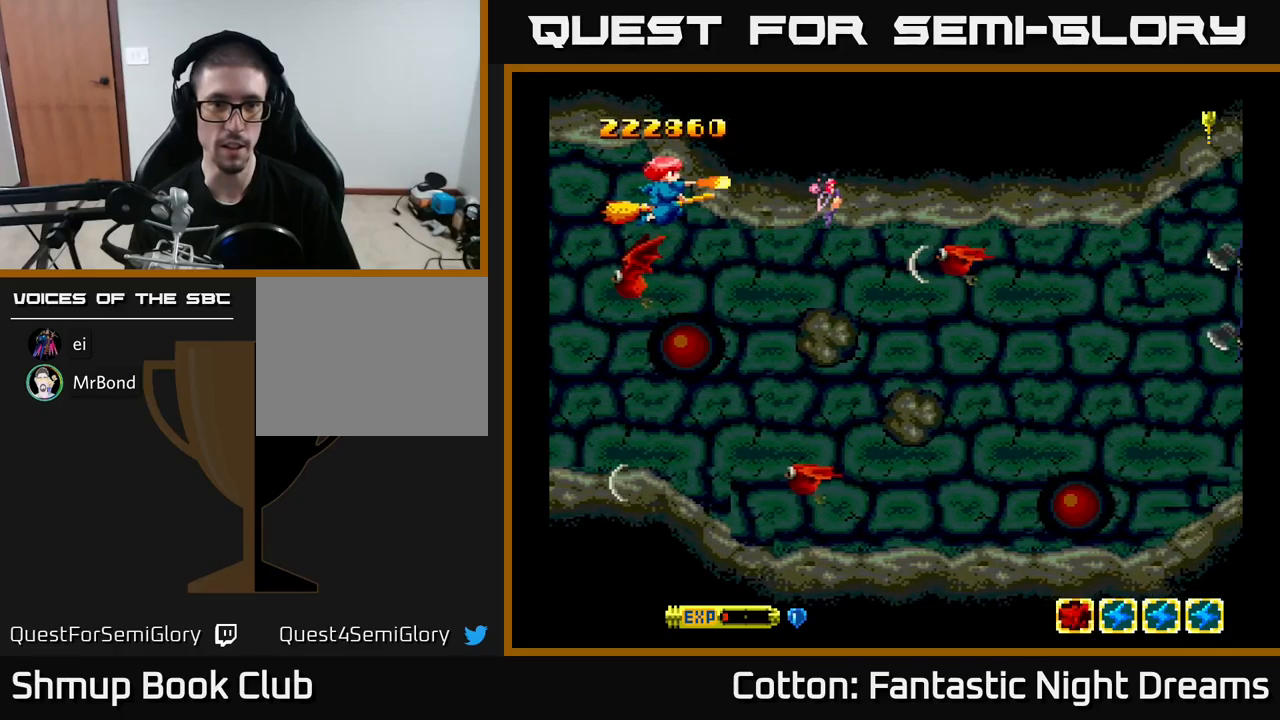
{"buttons": ["B", "Y", "DPAD_DOWN"], "right_stick": "center", "events": [[384, "DPAD_DOWN", "down"]]}
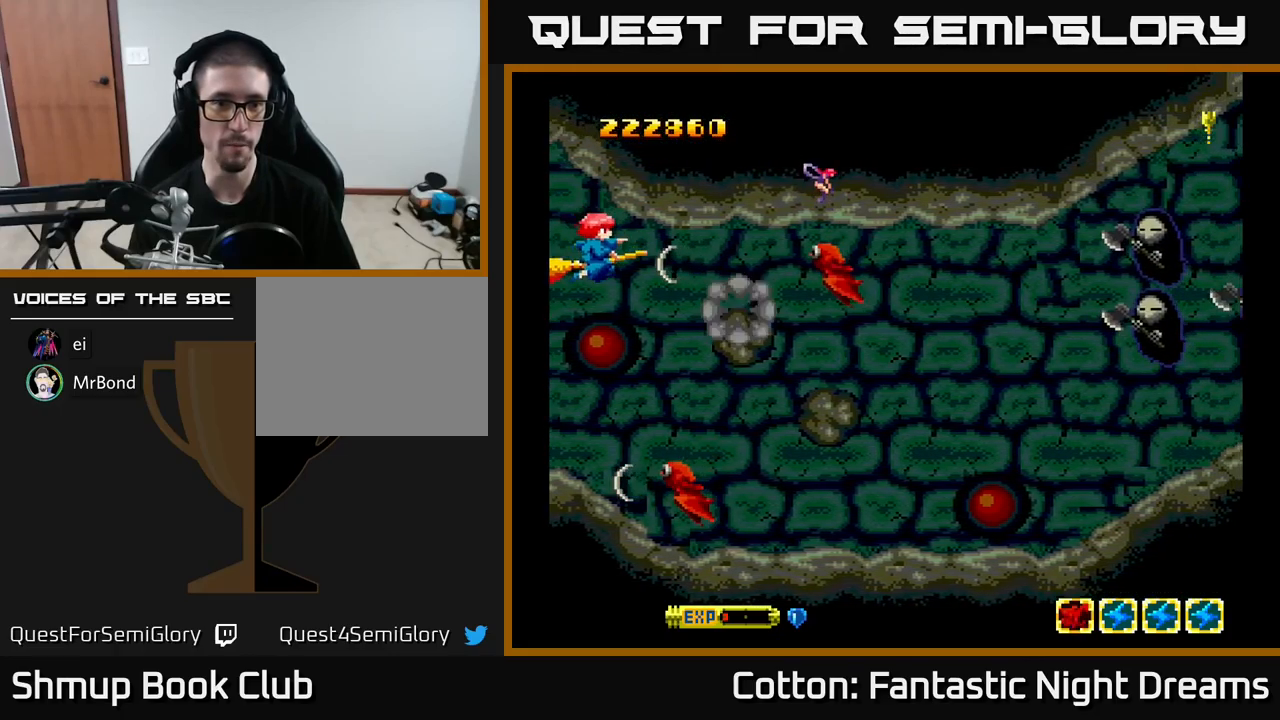
{"buttons": ["B", "Y", "DPAD_DOWN", "DPAD_RIGHT"], "right_stick": "center", "events": [[117, "DPAD_LEFT", "down"], [284, "DPAD_LEFT", "up"], [334, "DPAD_RIGHT", "down"]]}
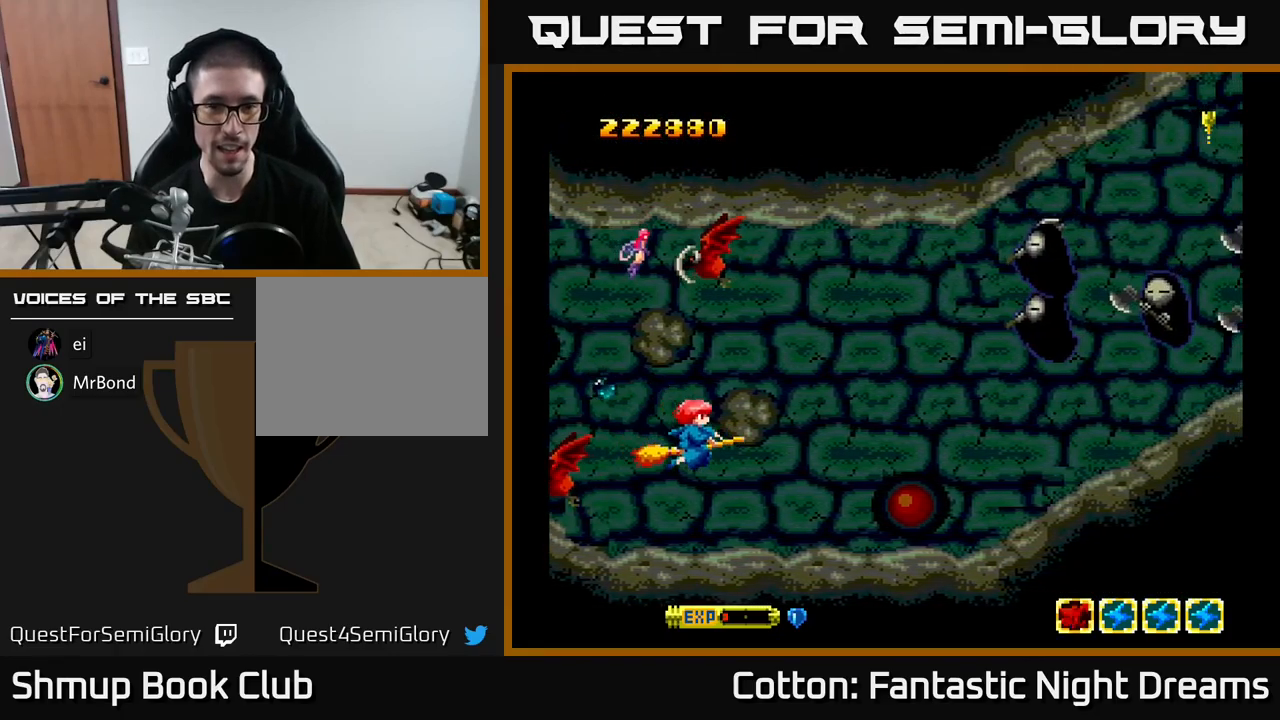
{"buttons": ["B", "Y", "DPAD_DOWN", "DPAD_RIGHT"], "right_stick": "center", "events": [[34, "DPAD_DOWN", "up"], [200, "DPAD_UP", "down"], [234, "DPAD_RIGHT", "up"], [367, "DPAD_RIGHT", "down"], [400, "DPAD_UP", "up"], [467, "DPAD_DOWN", "down"]]}
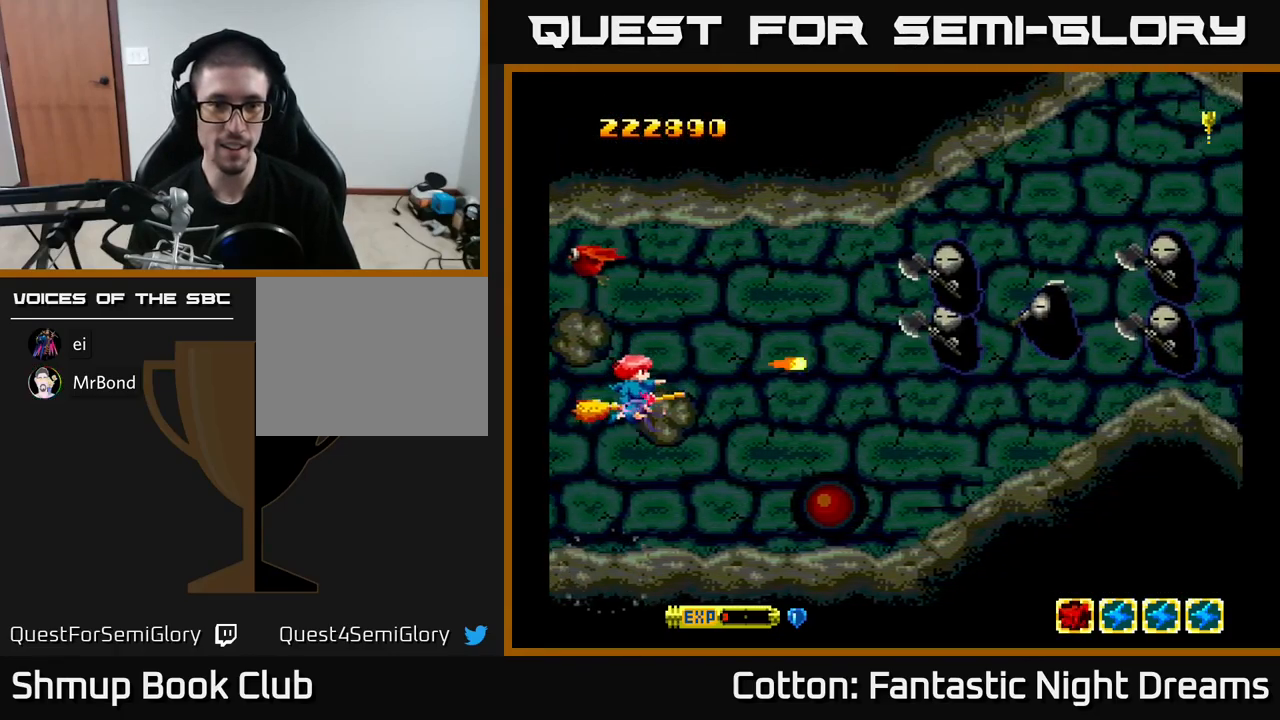
{"buttons": ["B", "Y"], "right_stick": "center", "events": [[50, "DPAD_DOWN", "up"], [100, "DPAD_UP", "down"], [117, "DPAD_RIGHT", "up"], [200, "DPAD_RIGHT", "down"], [350, "DPAD_UP", "up"], [400, "DPAD_RIGHT", "up"]]}
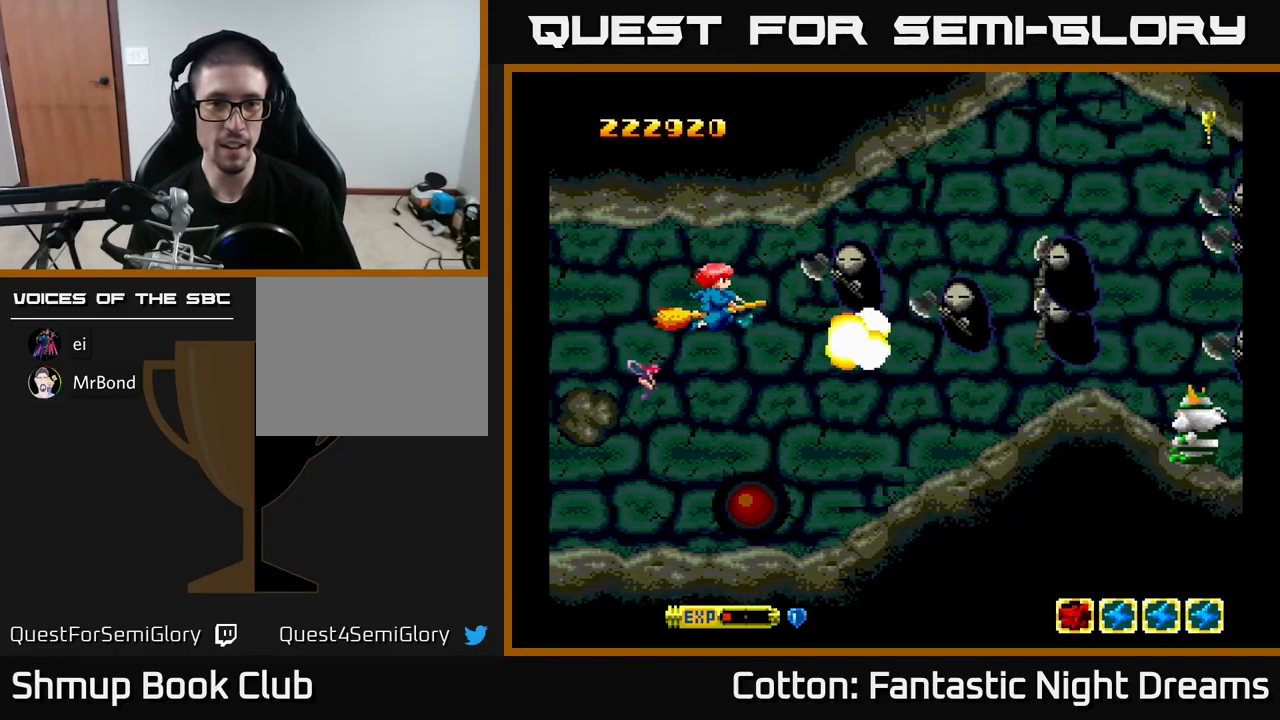
{"buttons": ["B", "Y", "DPAD_RIGHT"], "right_stick": "center", "events": [[17, "DPAD_LEFT", "down"], [200, "DPAD_LEFT", "up"], [384, "DPAD_RIGHT", "down"]]}
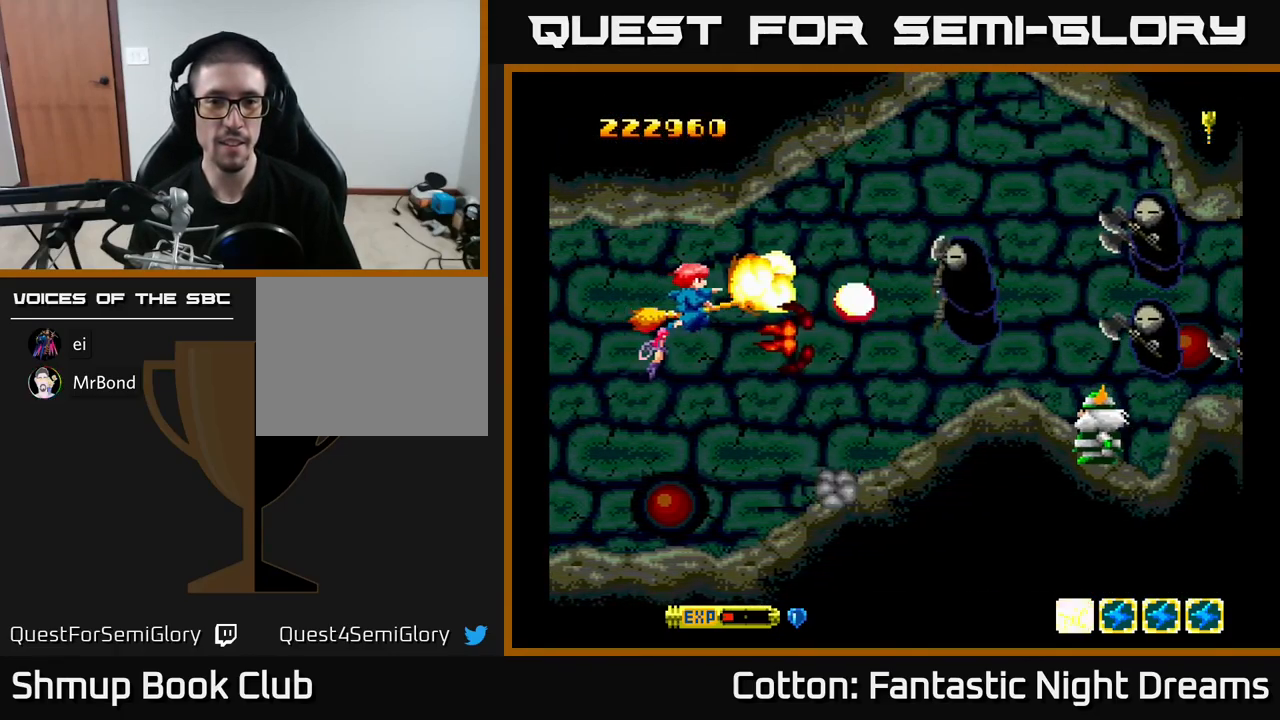
{"buttons": ["B", "Y", "DPAD_LEFT"], "right_stick": "center", "events": [[50, "DPAD_RIGHT", "up"], [67, "DPAD_LEFT", "down"], [150, "DPAD_UP", "down"], [217, "DPAD_LEFT", "up"], [217, "DPAD_UP", "up"], [267, "DPAD_RIGHT", "down"], [434, "DPAD_RIGHT", "up"], [484, "DPAD_LEFT", "down"]]}
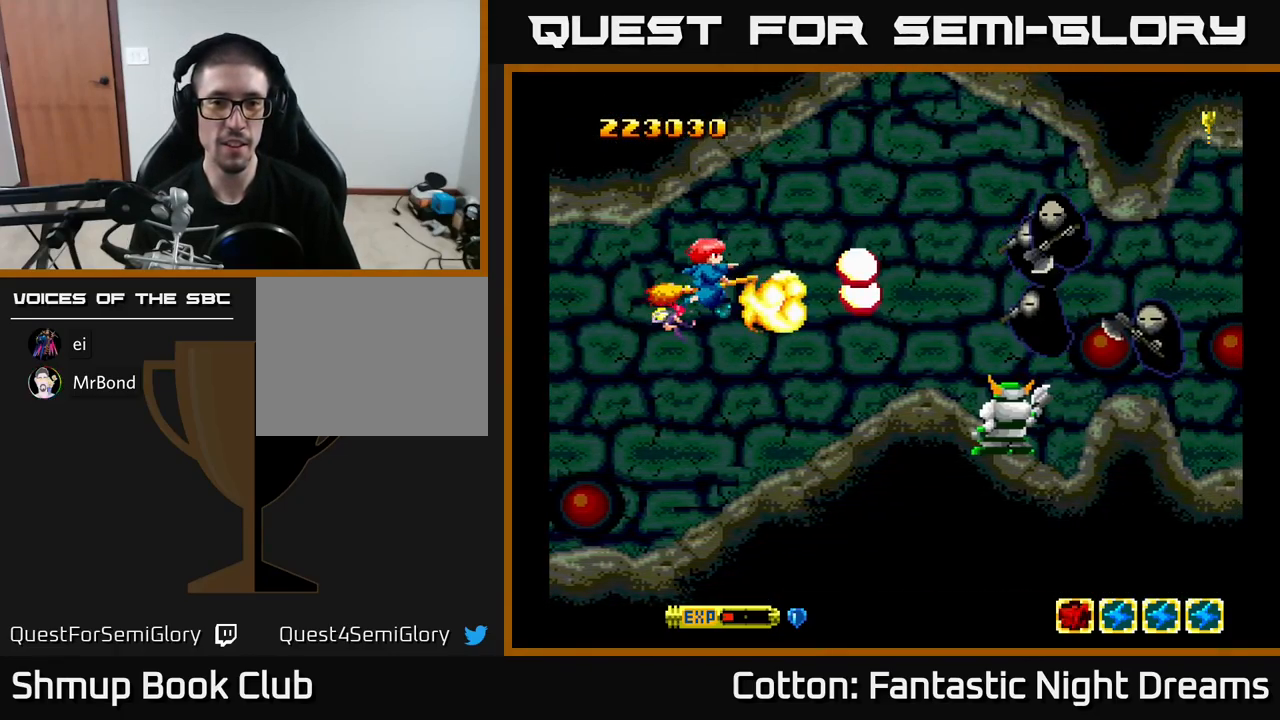
{"buttons": ["B", "Y", "DPAD_RIGHT"], "right_stick": "center", "events": [[67, "DPAD_LEFT", "up"], [367, "DPAD_RIGHT", "down"]]}
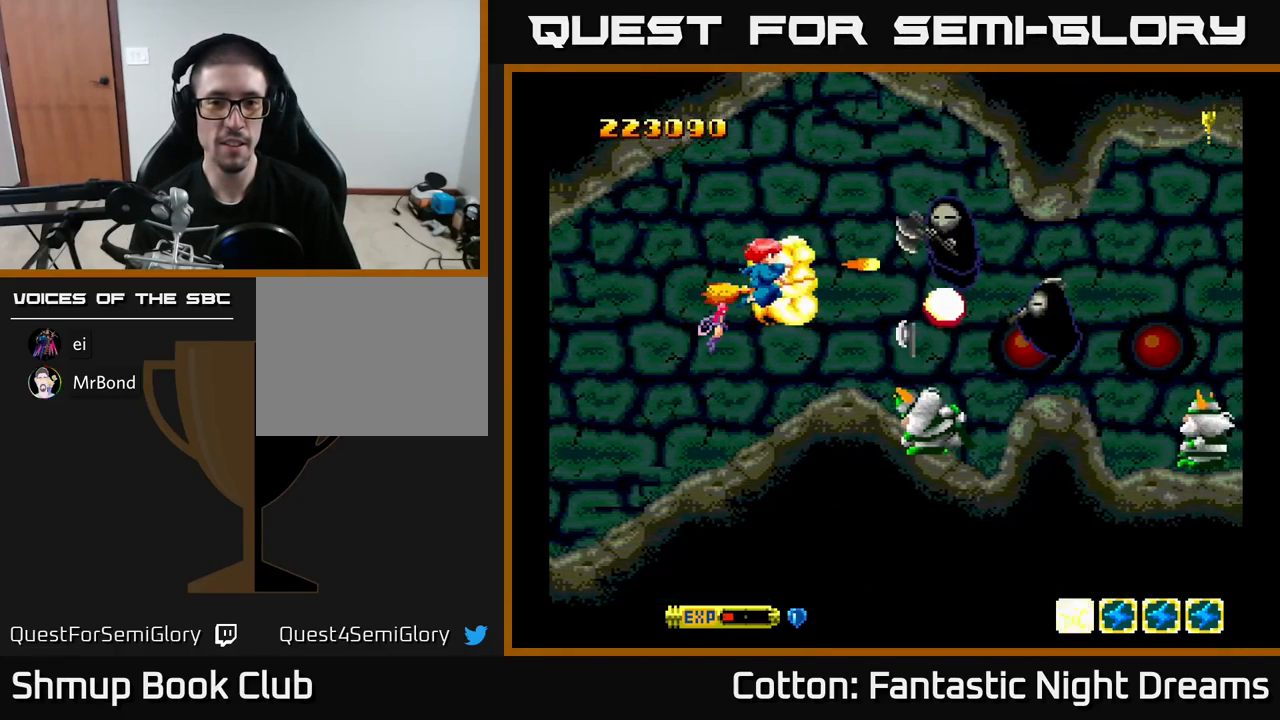
{"buttons": ["B", "Y", "DPAD_DOWN"], "right_stick": "center"}
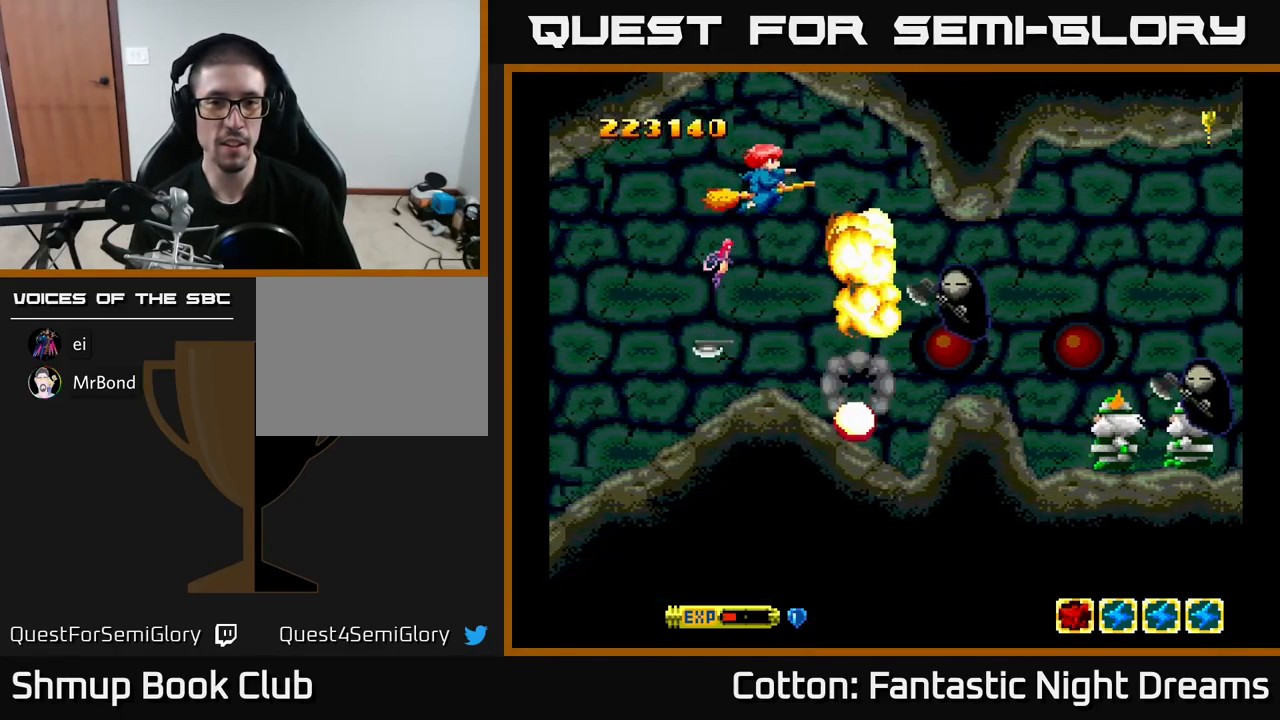
{"buttons": ["B", "Y", "DPAD_UP", "DPAD_LEFT"], "right_stick": "center", "events": [[17, "DPAD_LEFT", "down"], [84, "DPAD_LEFT", "up"], [400, "DPAD_DOWN", "up"], [417, "DPAD_LEFT", "down"], [434, "DPAD_UP", "down"]]}